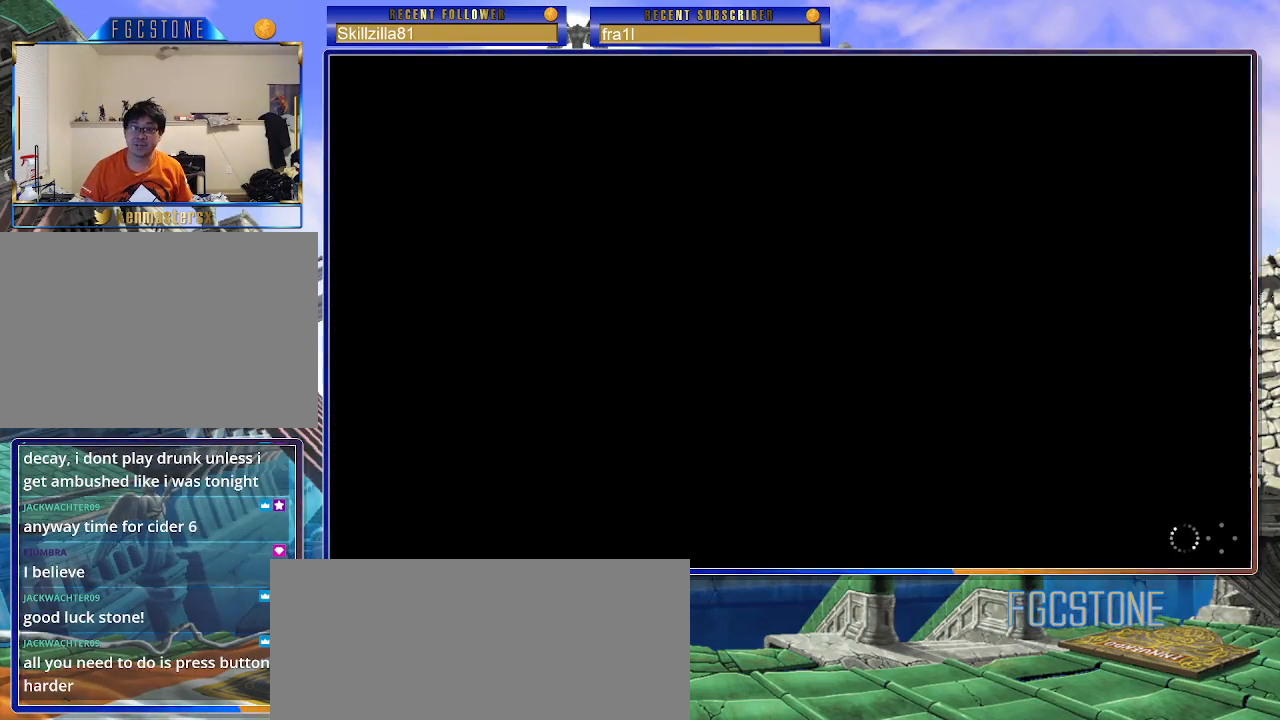
Gameplay with a controller (arcade stick); each line is a JSON object with the inputs held at the frame after it. "events" lists button and stick changes between this image and that frame as [ms after this image, input, new state], when the widget could be followed in between. Not read: L3 R3.
{"buttons": [], "left_stick": "center", "events": []}
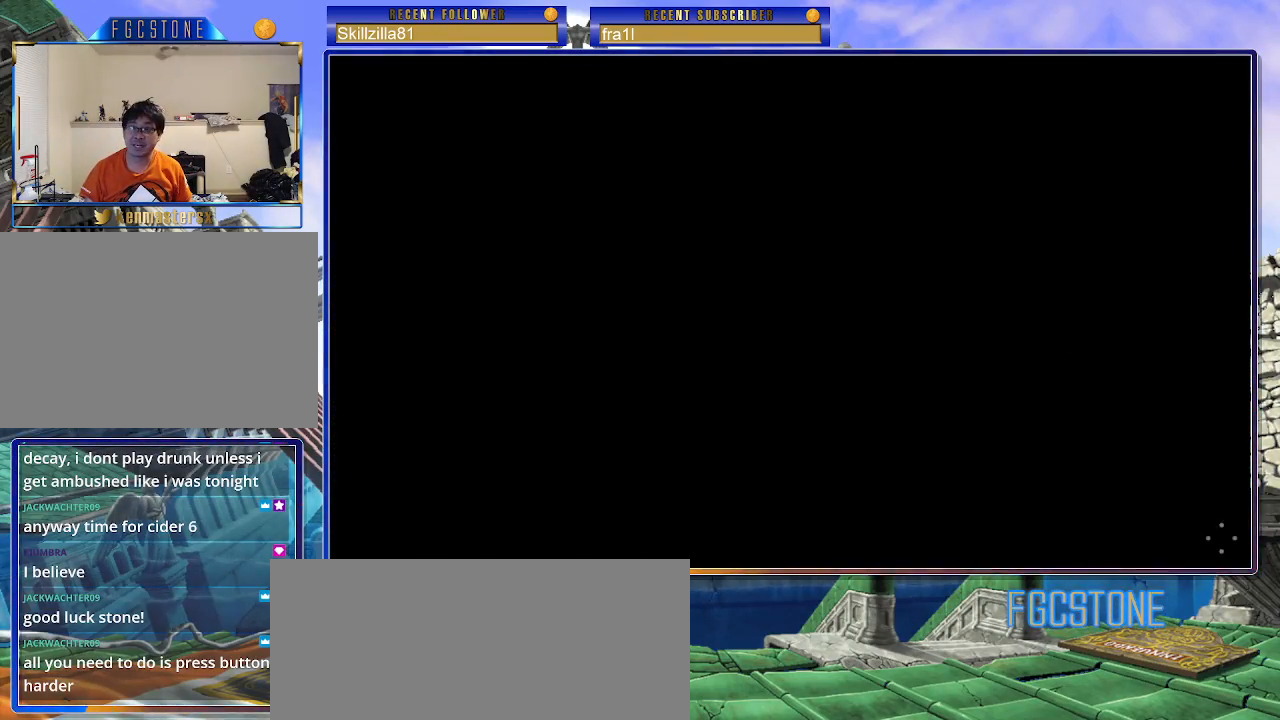
{"buttons": [], "left_stick": "center", "events": []}
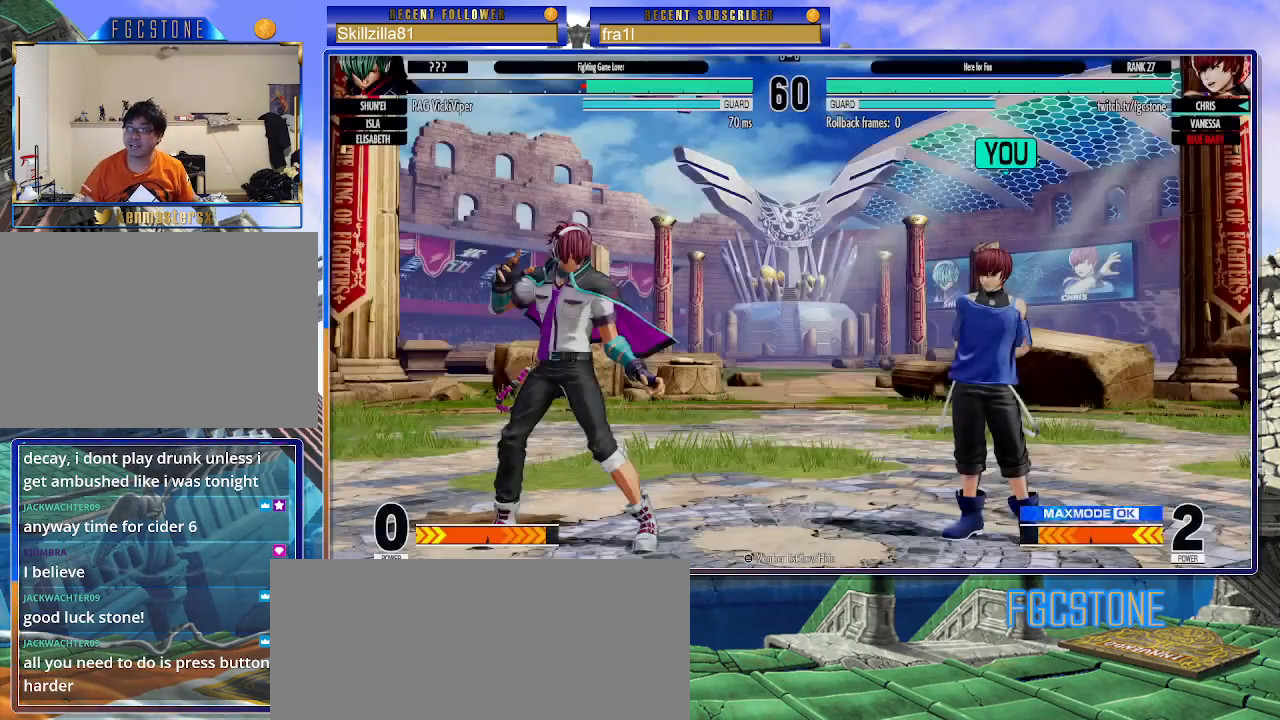
{"buttons": [], "left_stick": "center", "events": []}
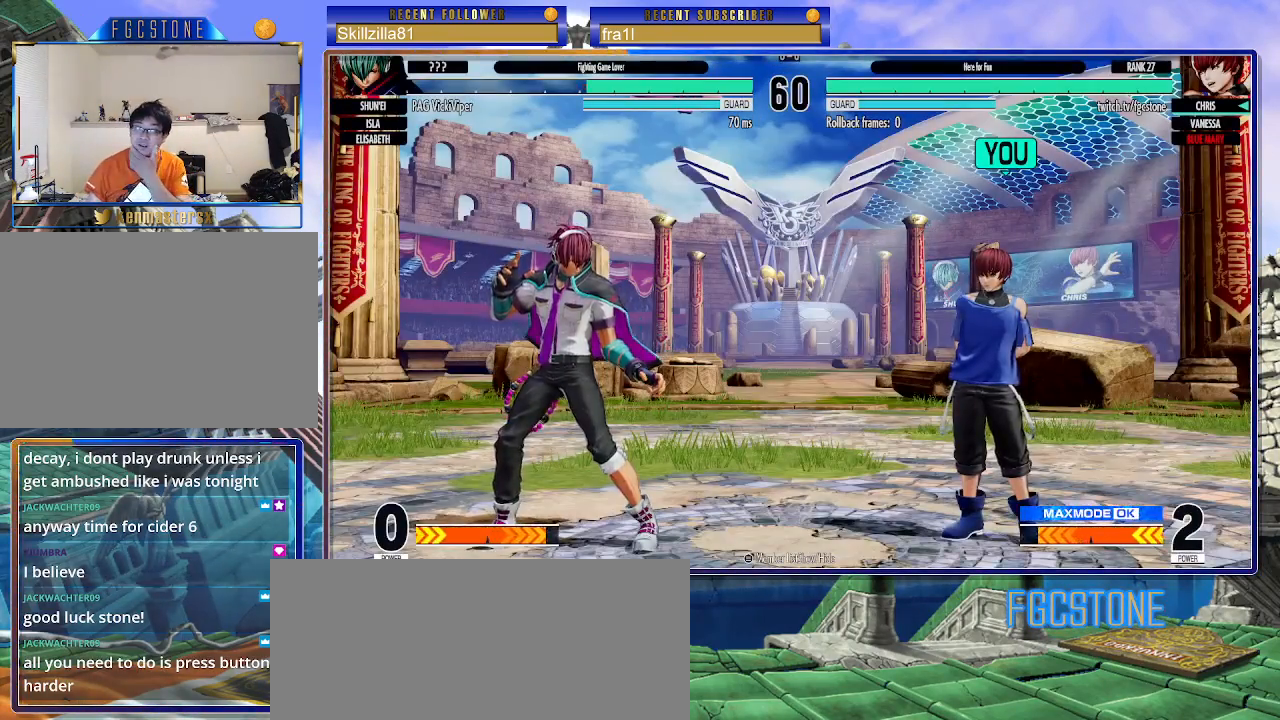
{"buttons": [], "left_stick": "center", "events": []}
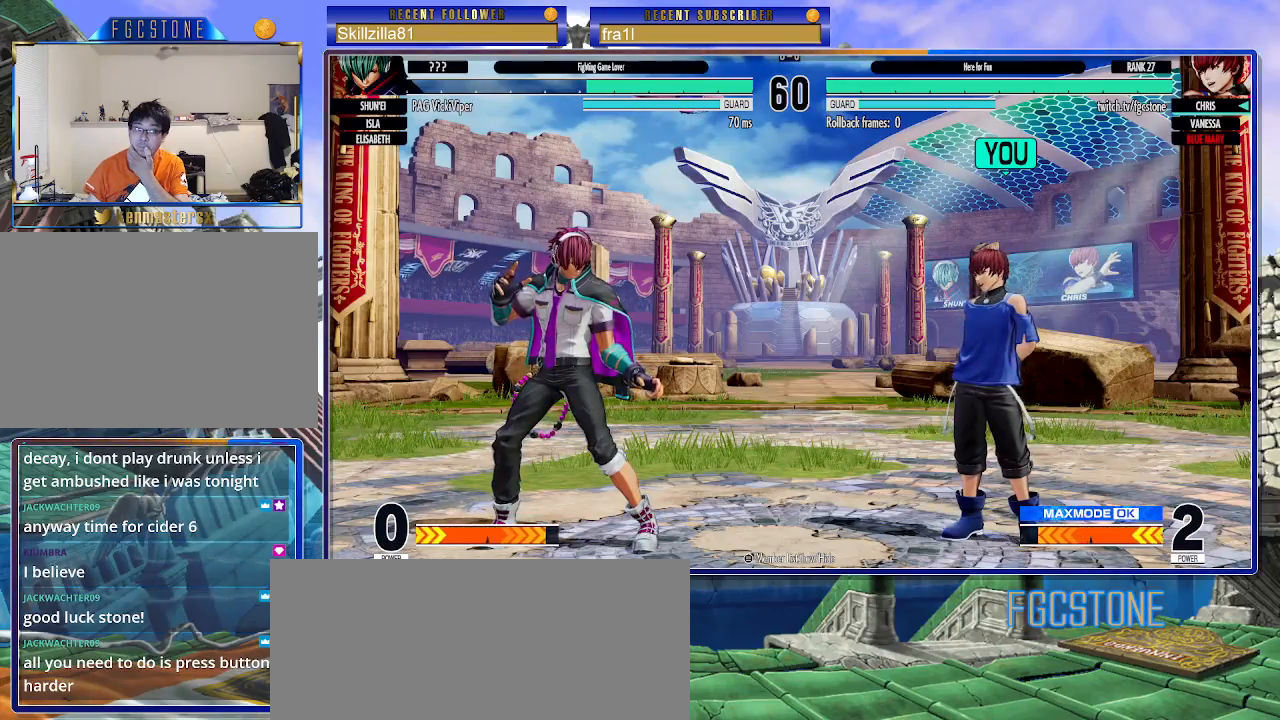
{"buttons": [], "left_stick": "center", "events": []}
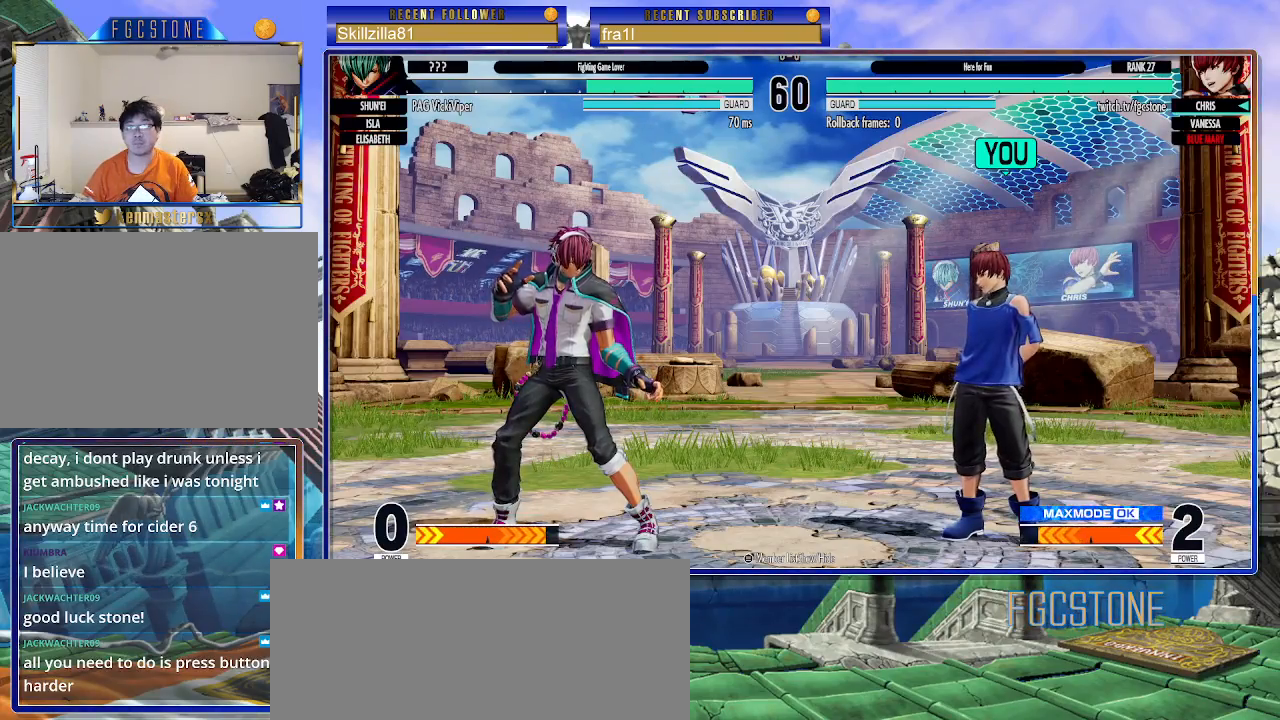
{"buttons": [], "left_stick": "center", "events": []}
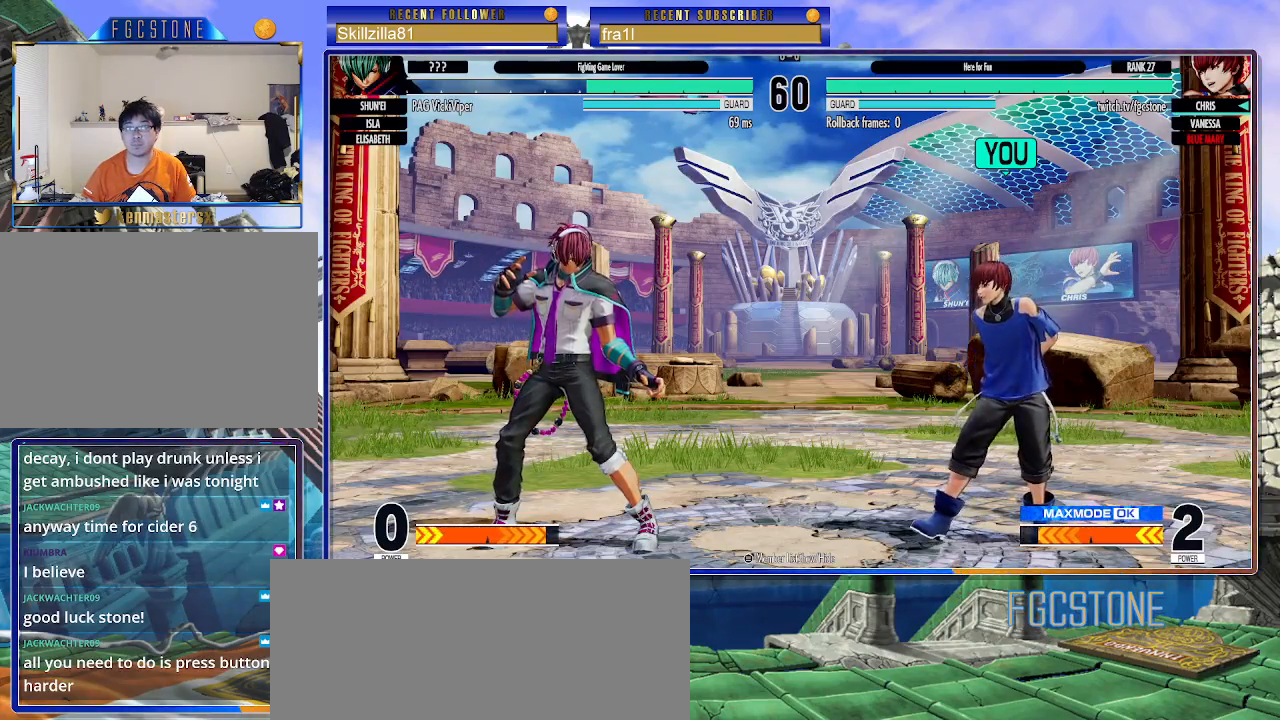
{"buttons": [], "left_stick": "center", "events": []}
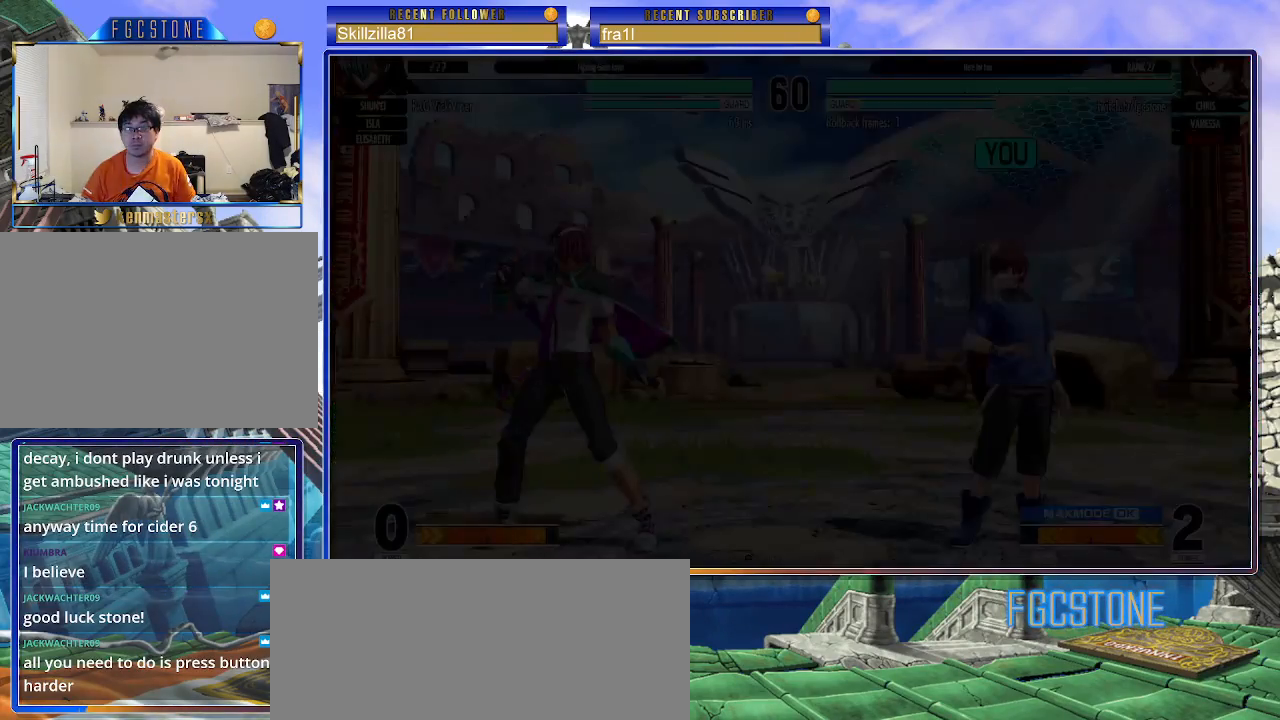
{"buttons": [], "left_stick": "right", "events": [[333, "left_stick", "right"]]}
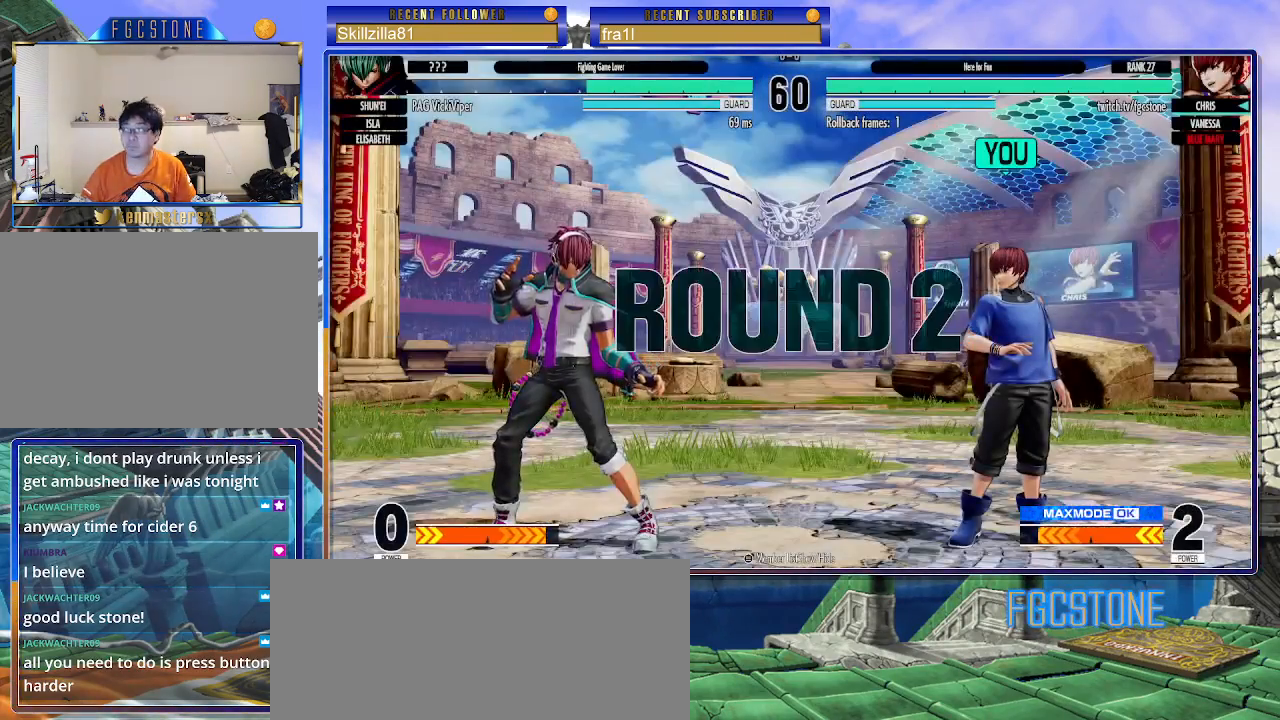
{"buttons": [], "left_stick": "right", "events": []}
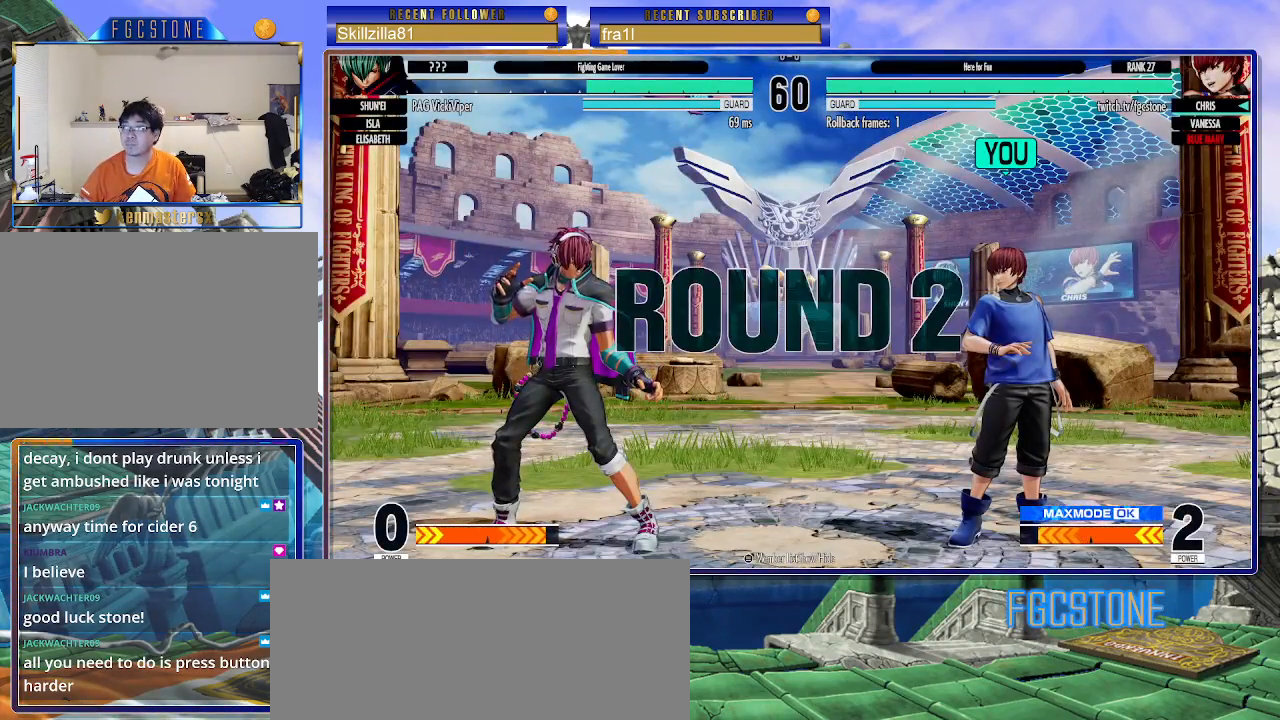
{"buttons": [], "left_stick": "right", "events": []}
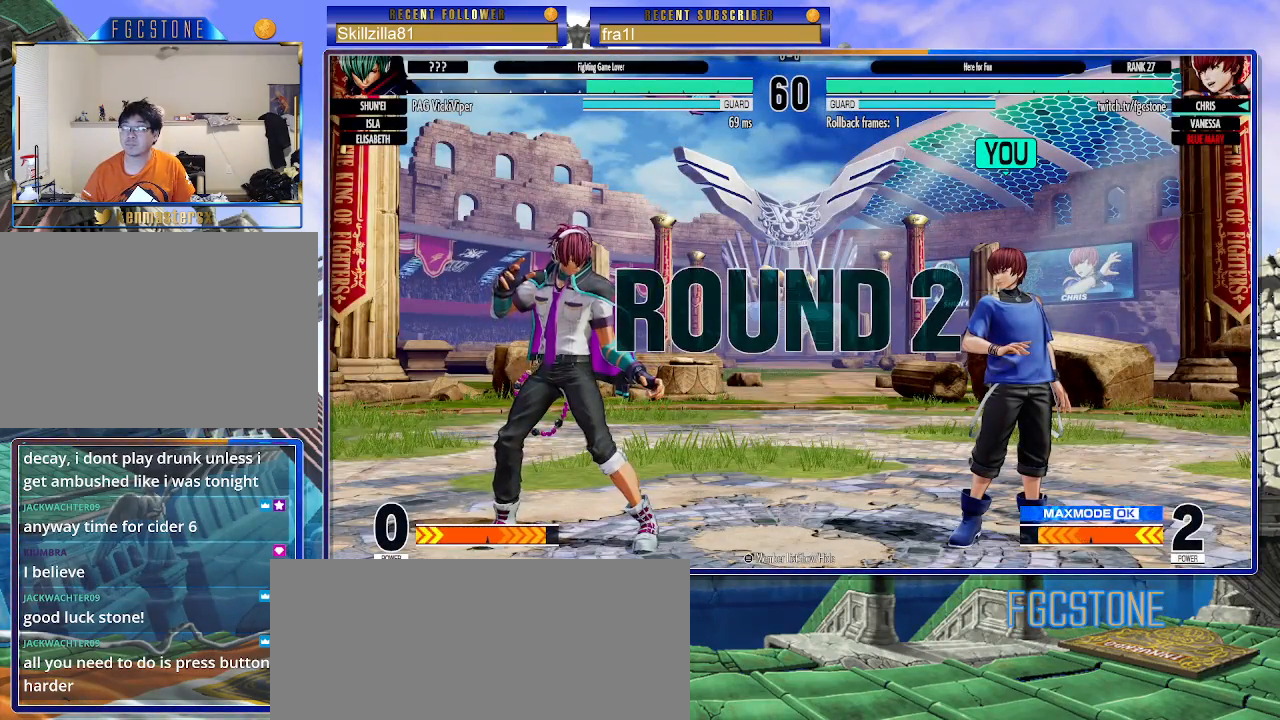
{"buttons": [], "left_stick": "right", "events": []}
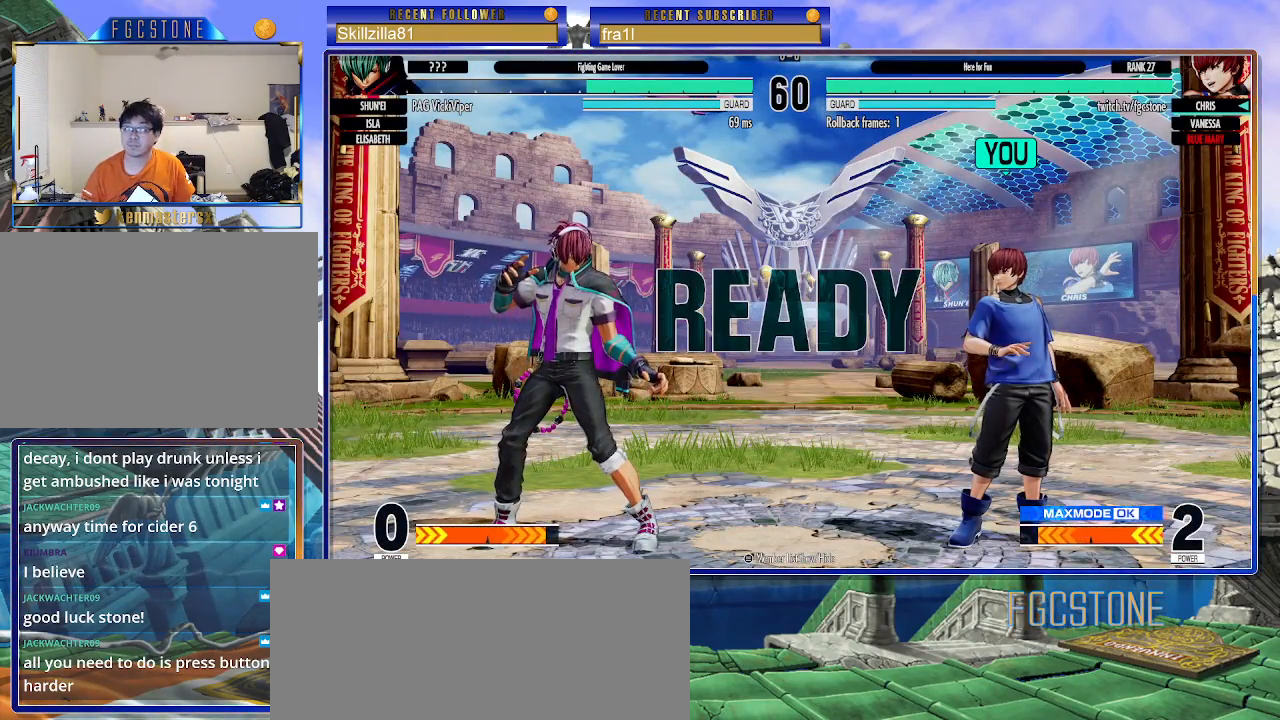
{"buttons": [], "left_stick": "right", "events": []}
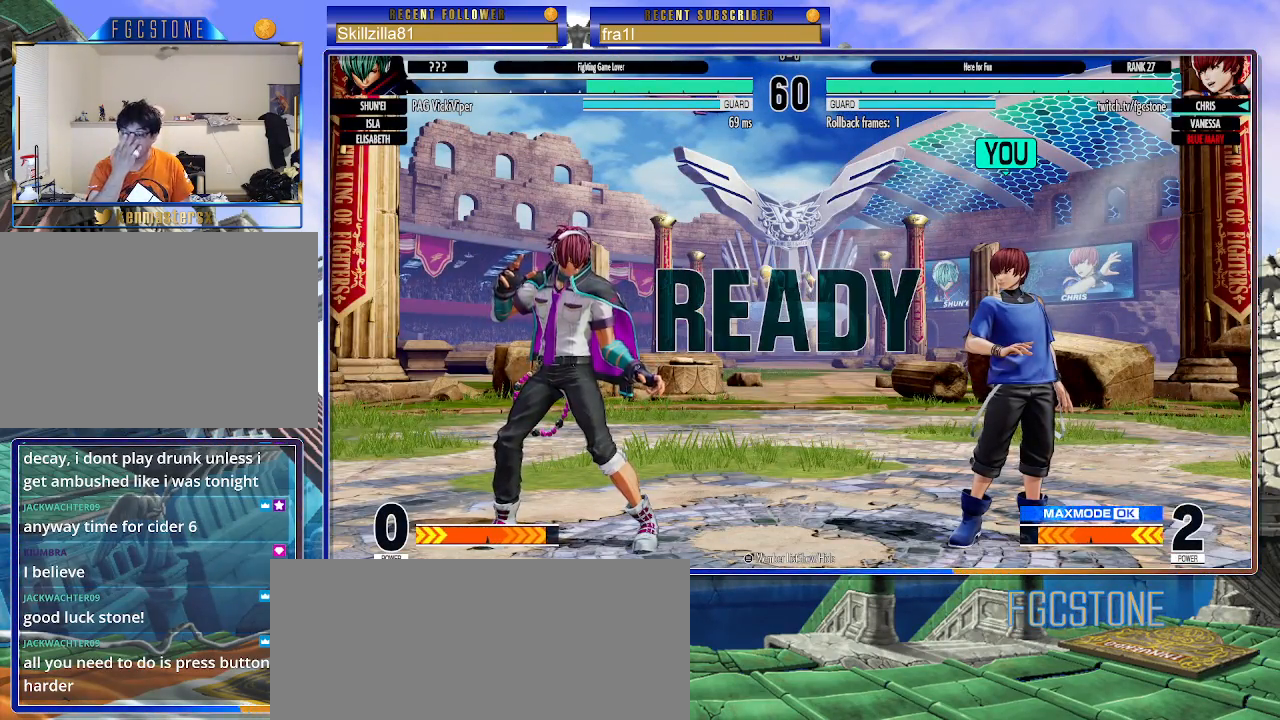
{"buttons": [], "left_stick": "down-right", "events": [[283, "left_stick", "down-right"]]}
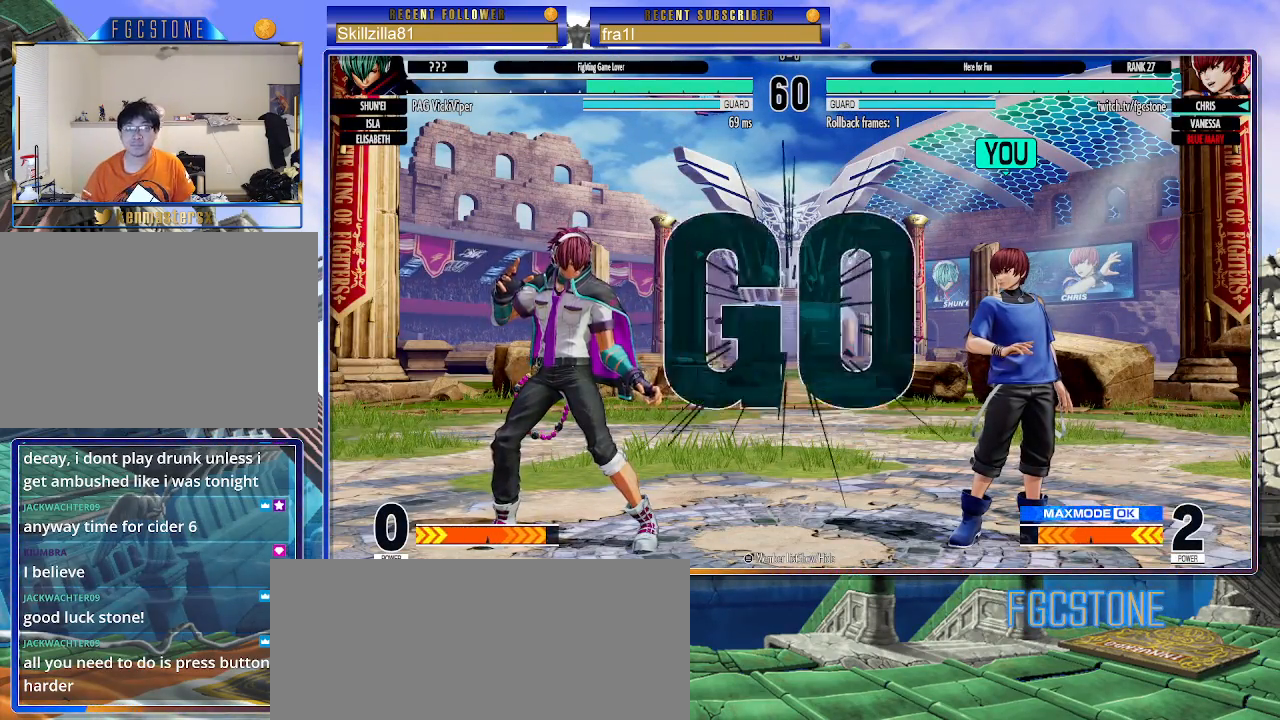
{"buttons": [], "left_stick": "down-right", "events": []}
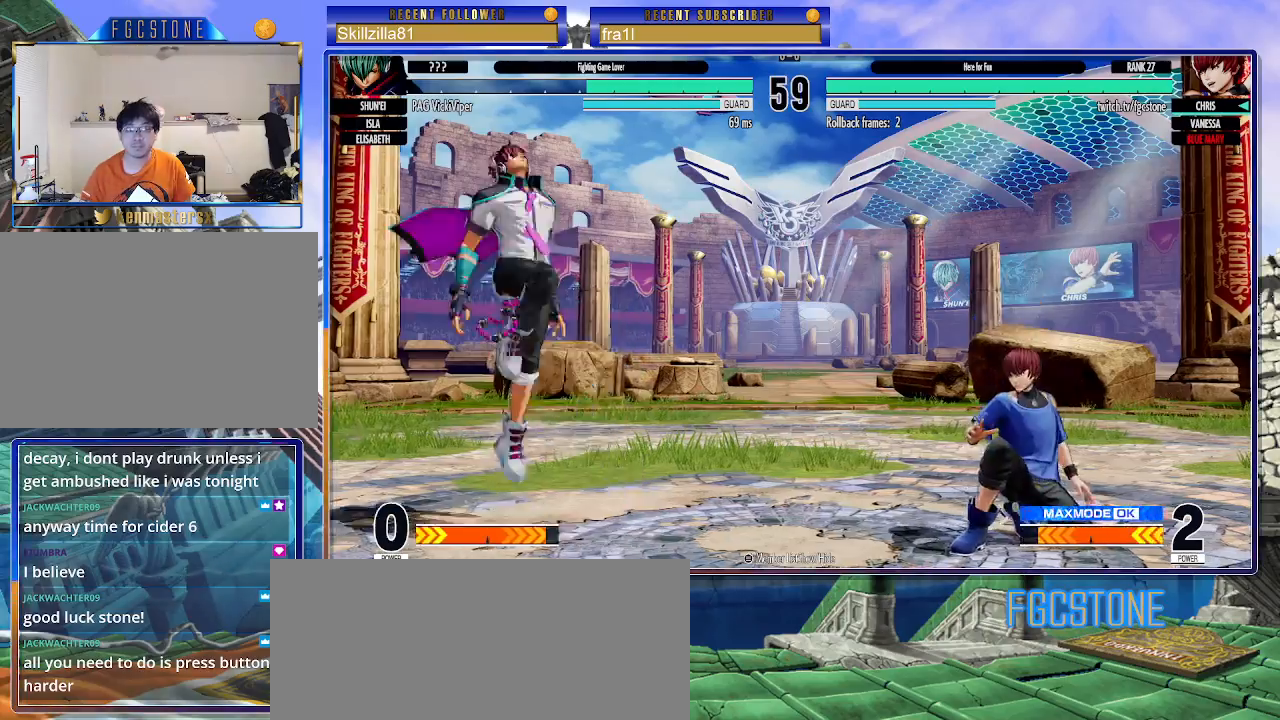
{"buttons": [], "left_stick": "up-left", "events": [[317, "left_stick", "center"], [450, "left_stick", "up-left"]]}
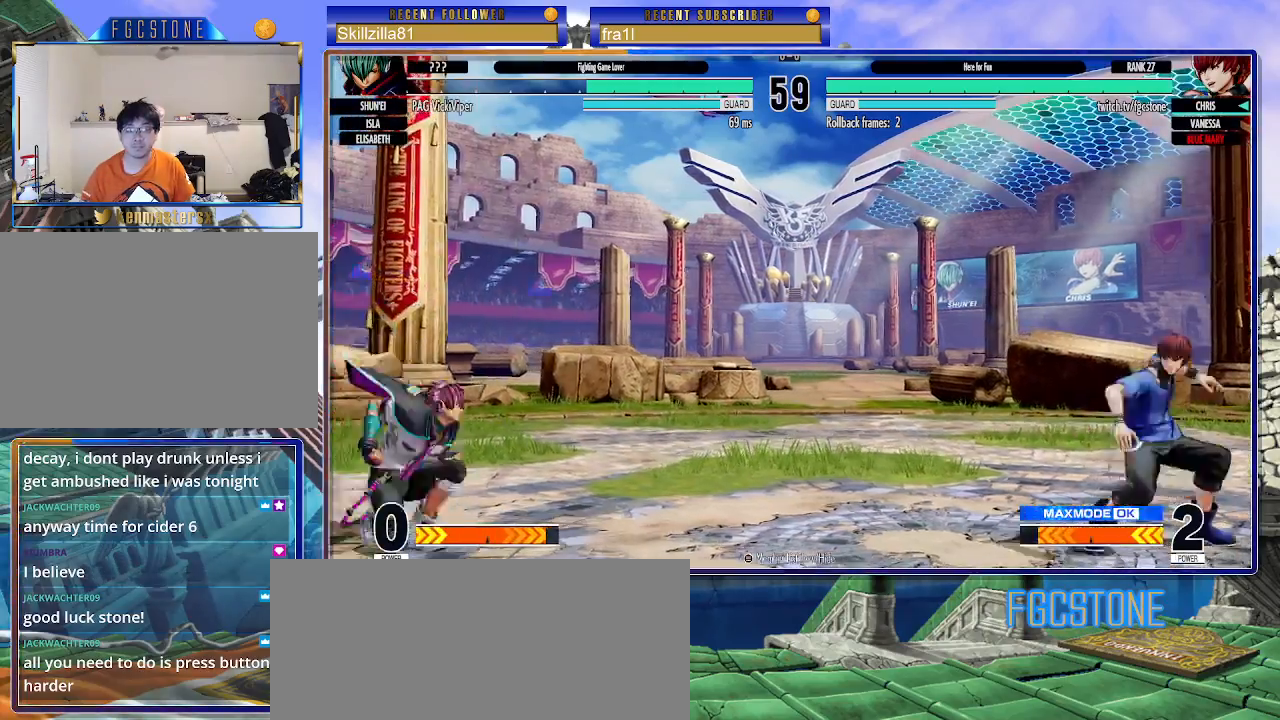
{"buttons": [], "left_stick": "right", "events": [[133, "CIRCLE", "down"], [133, "TRIANGLE", "down"], [283, "CIRCLE", "up"], [300, "TRIANGLE", "up"], [333, "left_stick", "right"]]}
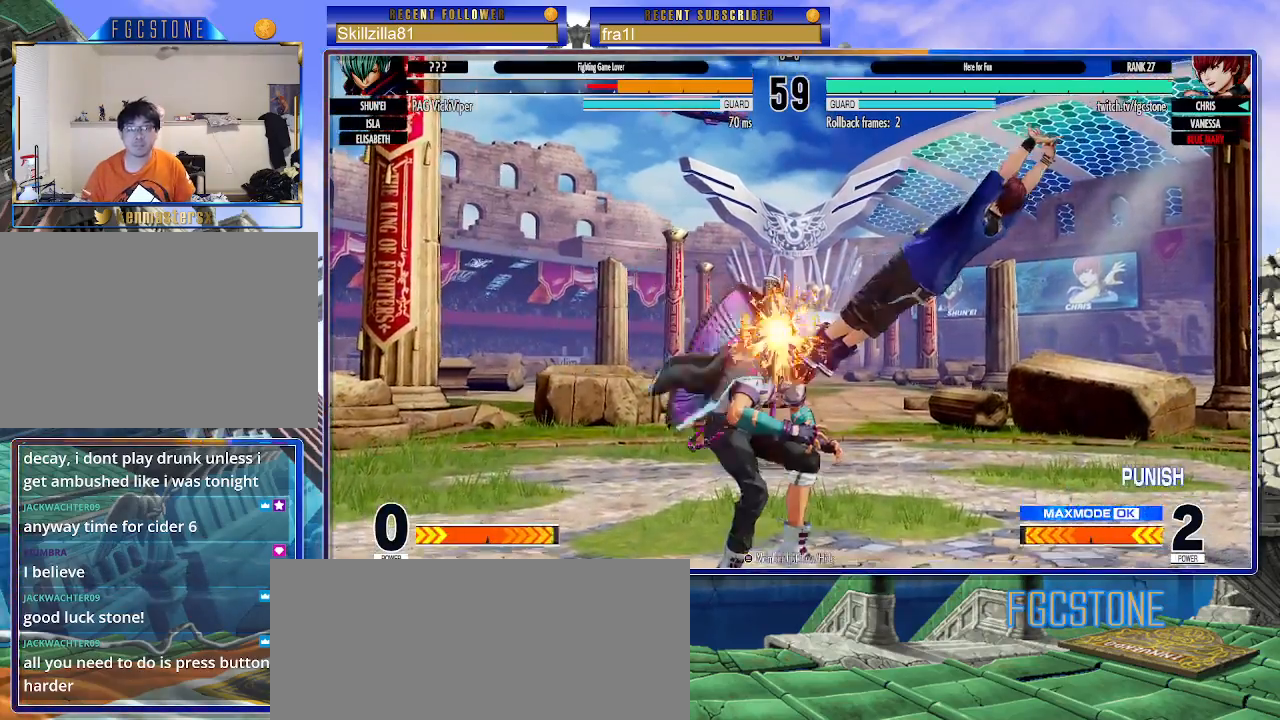
{"buttons": [], "left_stick": "left", "events": [[200, "left_stick", "left"], [283, "left_stick", "center"], [350, "left_stick", "left"]]}
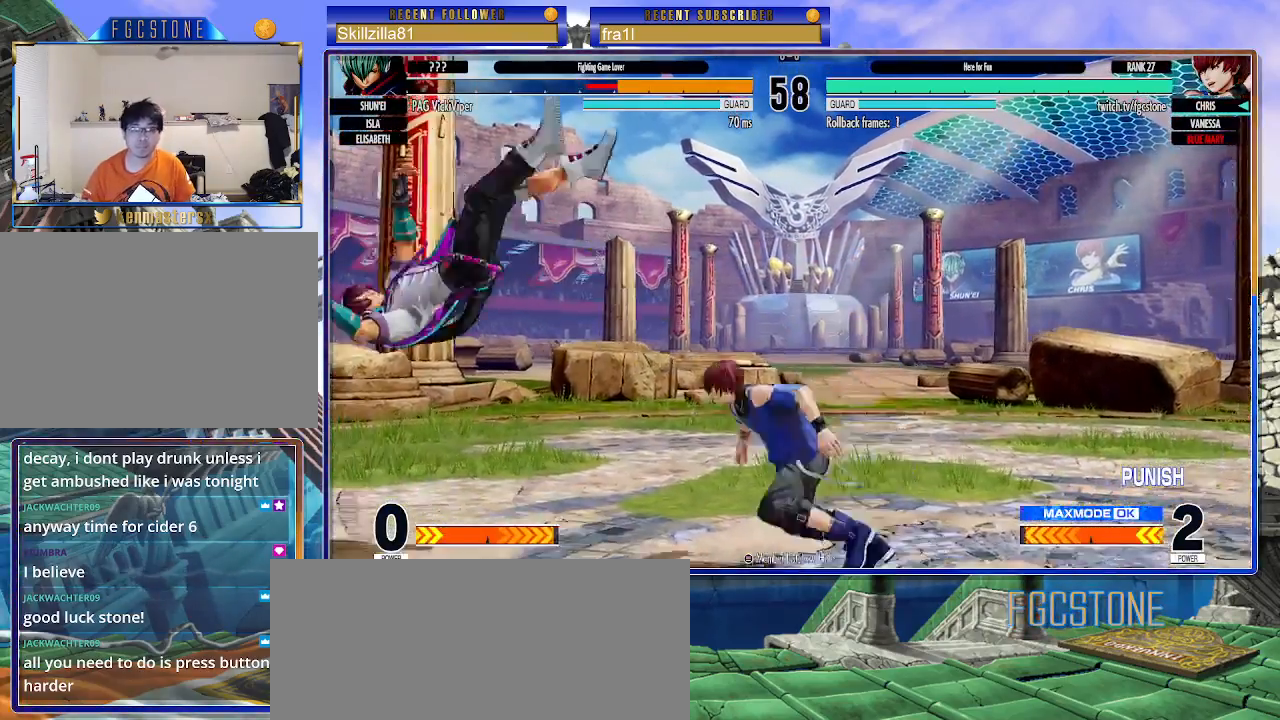
{"buttons": [], "left_stick": "center", "events": [[183, "left_stick", "up-left"], [500, "left_stick", "center"]]}
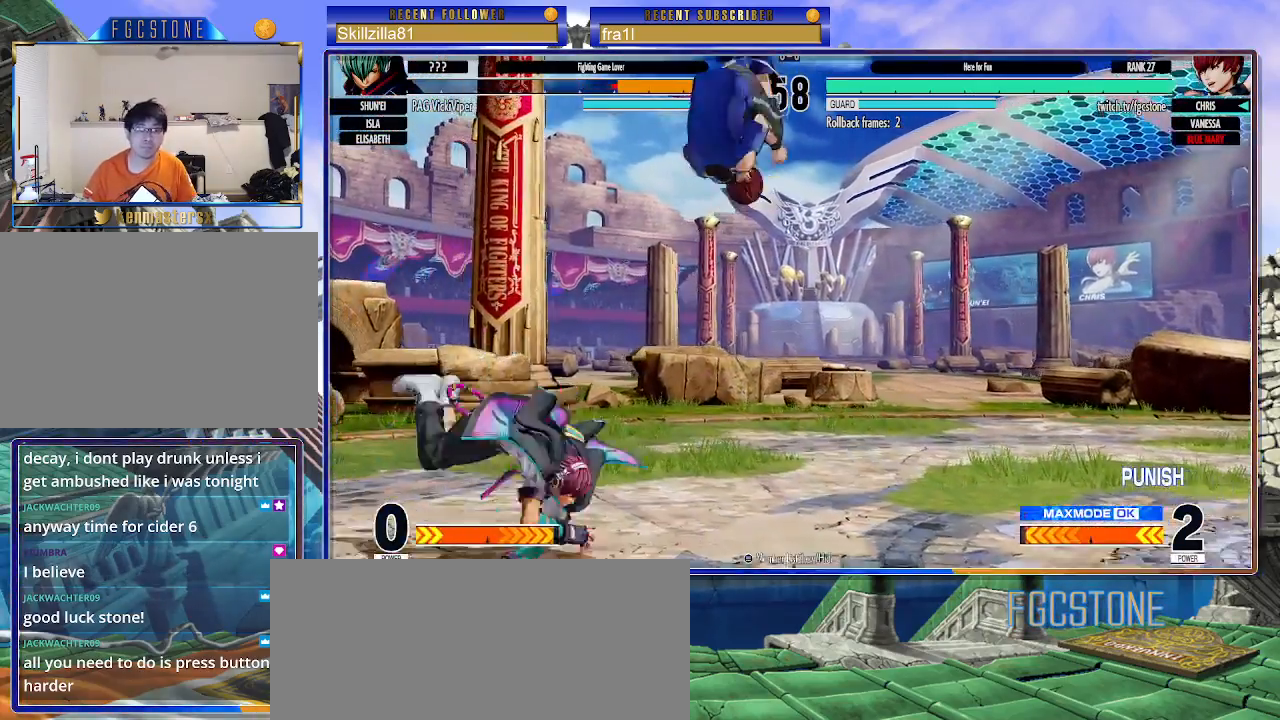
{"buttons": [], "left_stick": "down-right", "events": [[83, "left_stick", "down-right"], [117, "CIRCLE", "down"], [250, "CIRCLE", "up"]]}
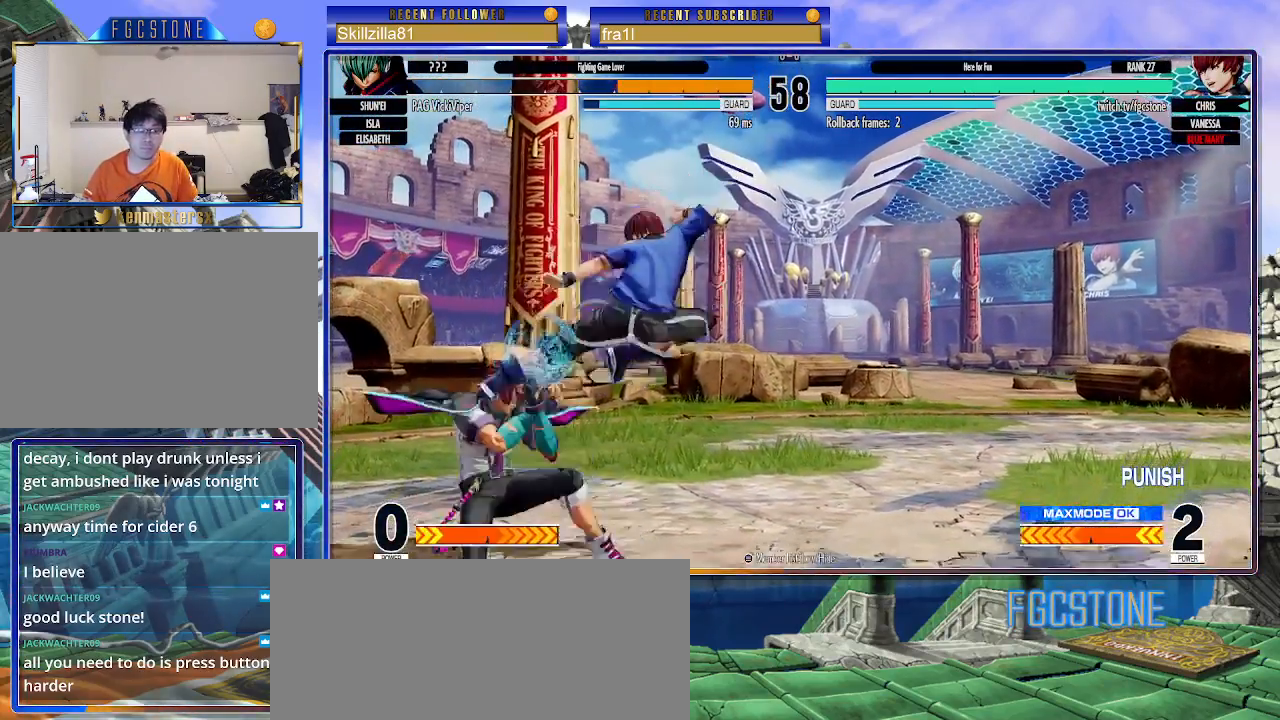
{"buttons": [], "left_stick": "down-right", "events": [[50, "CROSS", "down"], [150, "CROSS", "up"], [317, "CROSS", "down"], [383, "CROSS", "up"]]}
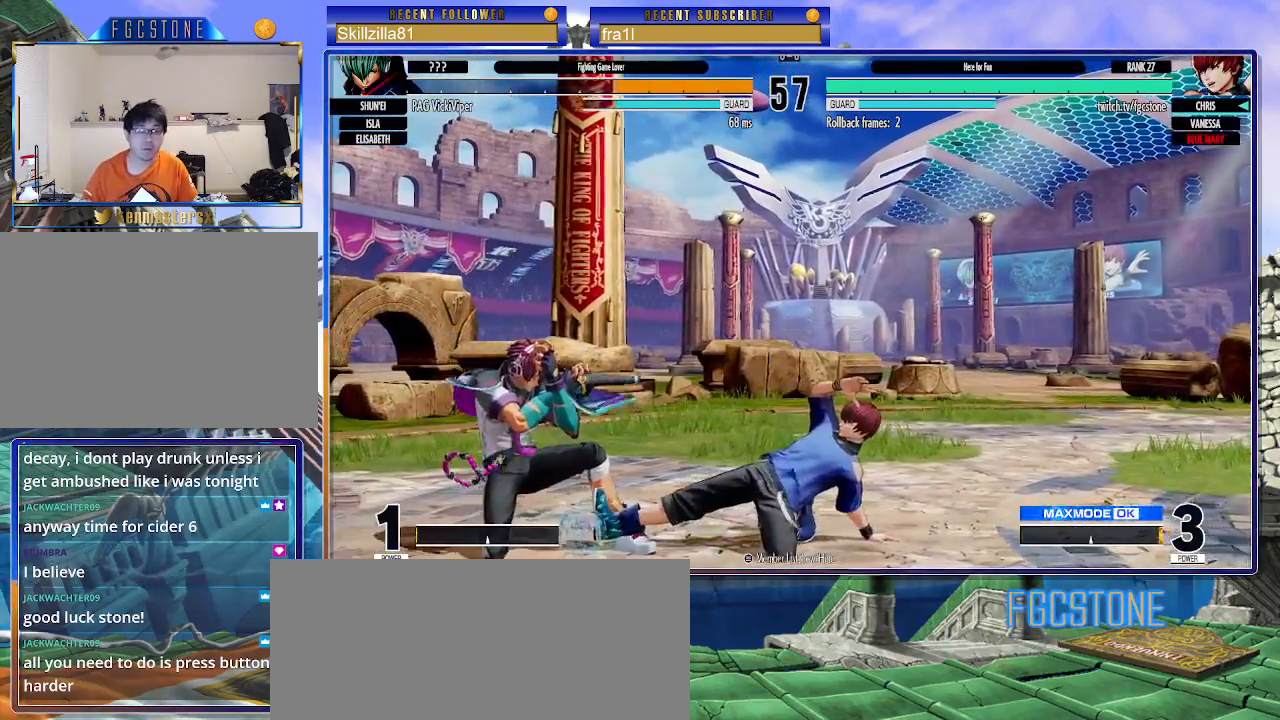
{"buttons": [], "left_stick": "center", "events": [[133, "left_stick", "center"], [217, "left_stick", "up-left"], [283, "left_stick", "center"], [400, "CIRCLE", "down"], [467, "CIRCLE", "up"]]}
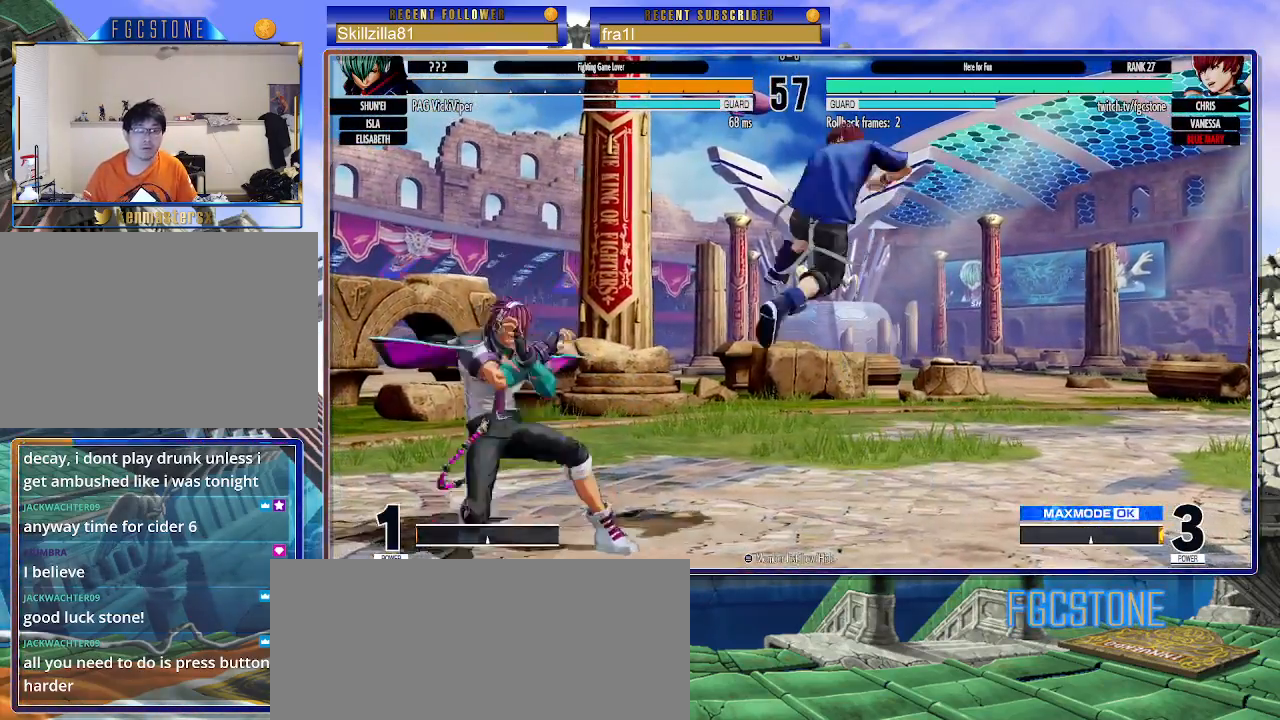
{"buttons": ["CROSS"], "left_stick": "down-right", "events": [[217, "left_stick", "down-right"], [483, "CROSS", "down"]]}
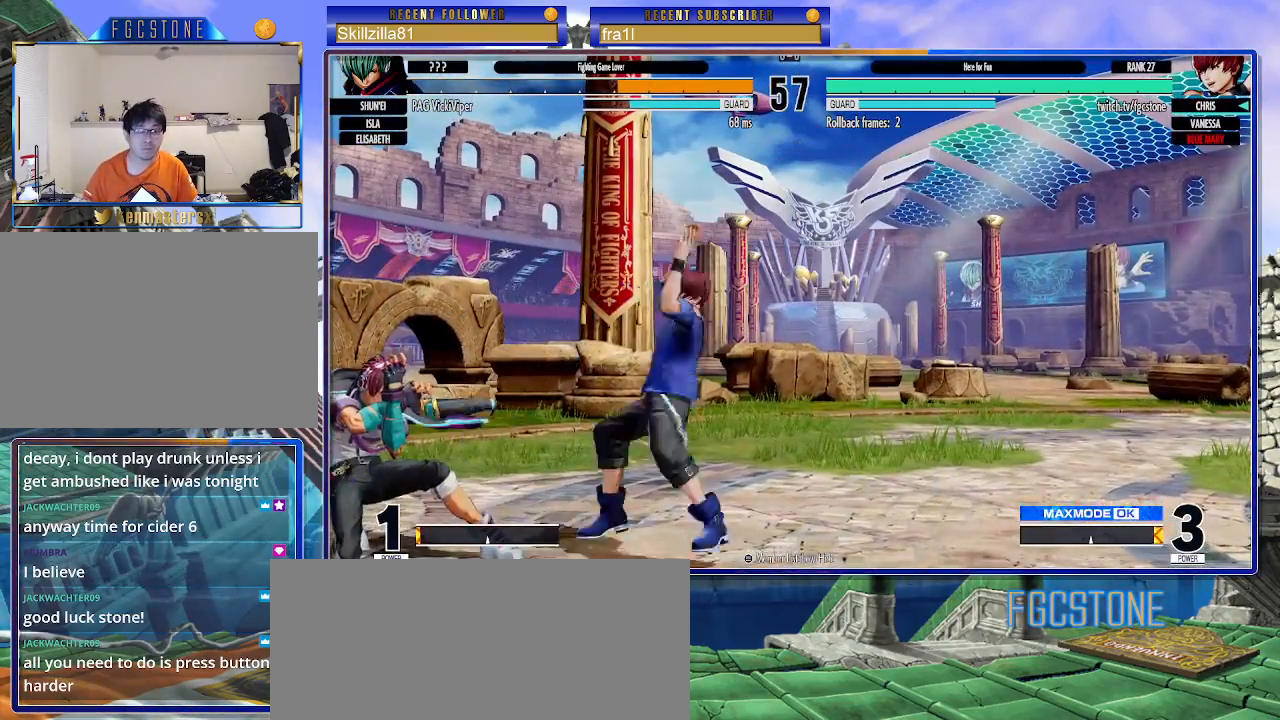
{"buttons": [], "left_stick": "down-right", "events": [[67, "CROSS", "up"], [100, "left_stick", "down-left"], [183, "CROSS", "down"], [217, "left_stick", "center"], [233, "CROSS", "up"], [383, "left_stick", "down-right"]]}
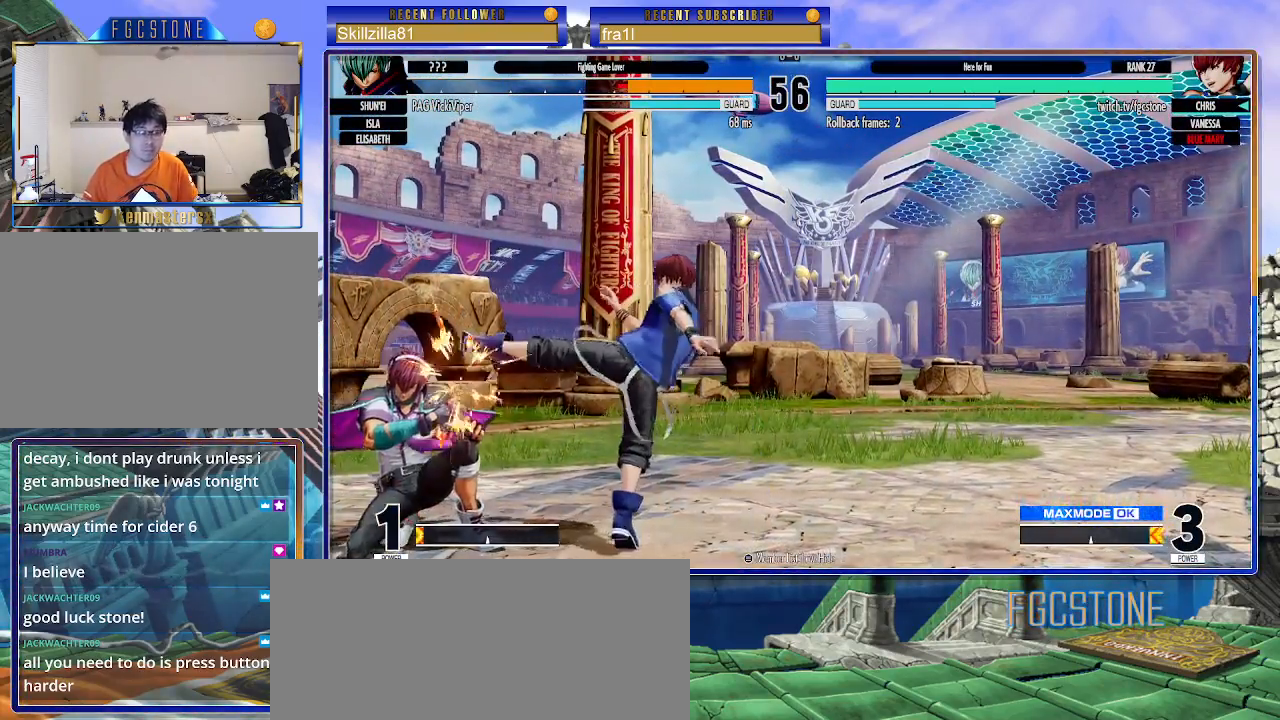
{"buttons": ["CIRCLE", "TRIANGLE"], "left_stick": "center", "events": [[317, "left_stick", "up-left"], [383, "left_stick", "center"], [467, "CIRCLE", "down"], [467, "TRIANGLE", "down"]]}
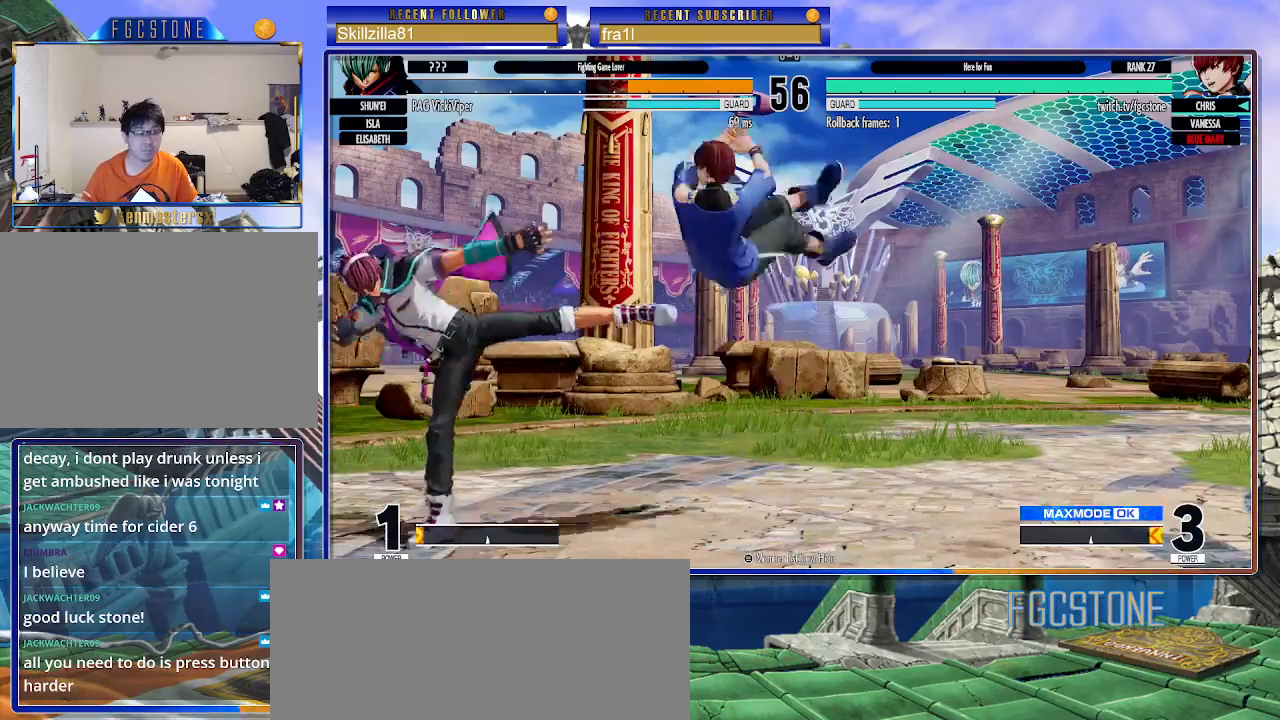
{"buttons": [], "left_stick": "center", "events": [[33, "CIRCLE", "up"], [50, "TRIANGLE", "up"]]}
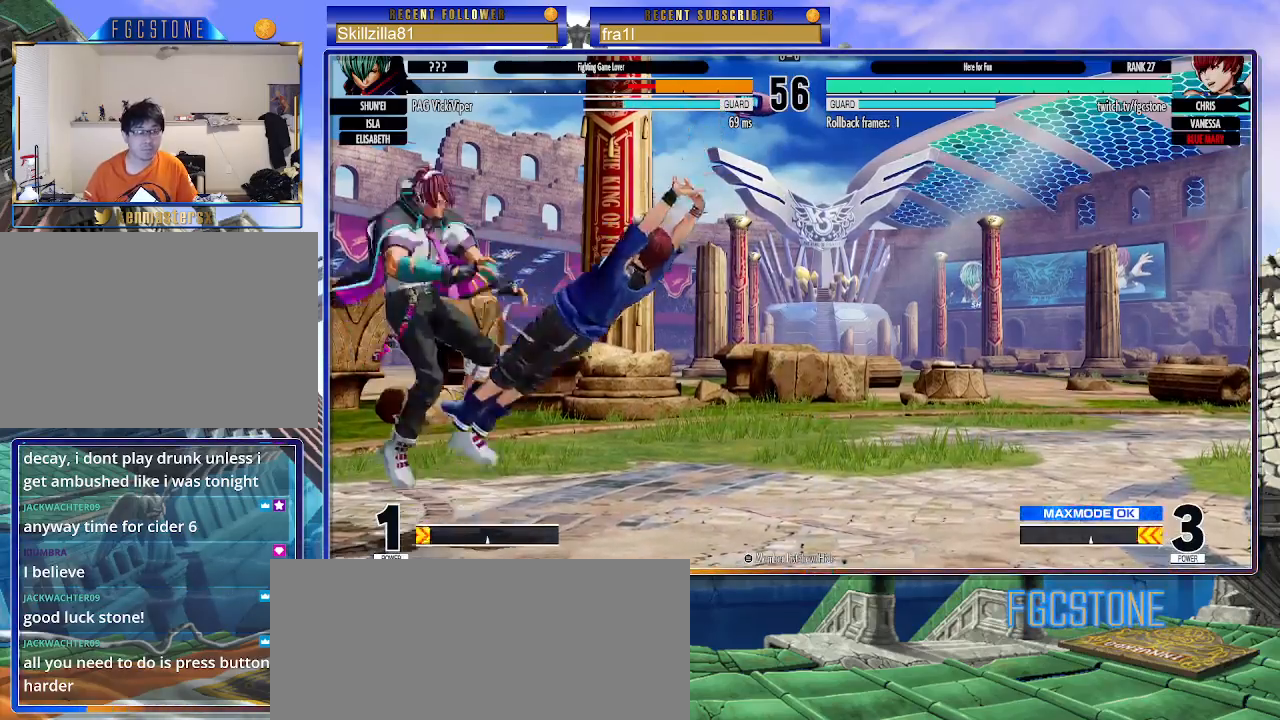
{"buttons": [], "left_stick": "center", "events": [[17, "left_stick", "up-left"], [117, "left_stick", "center"]]}
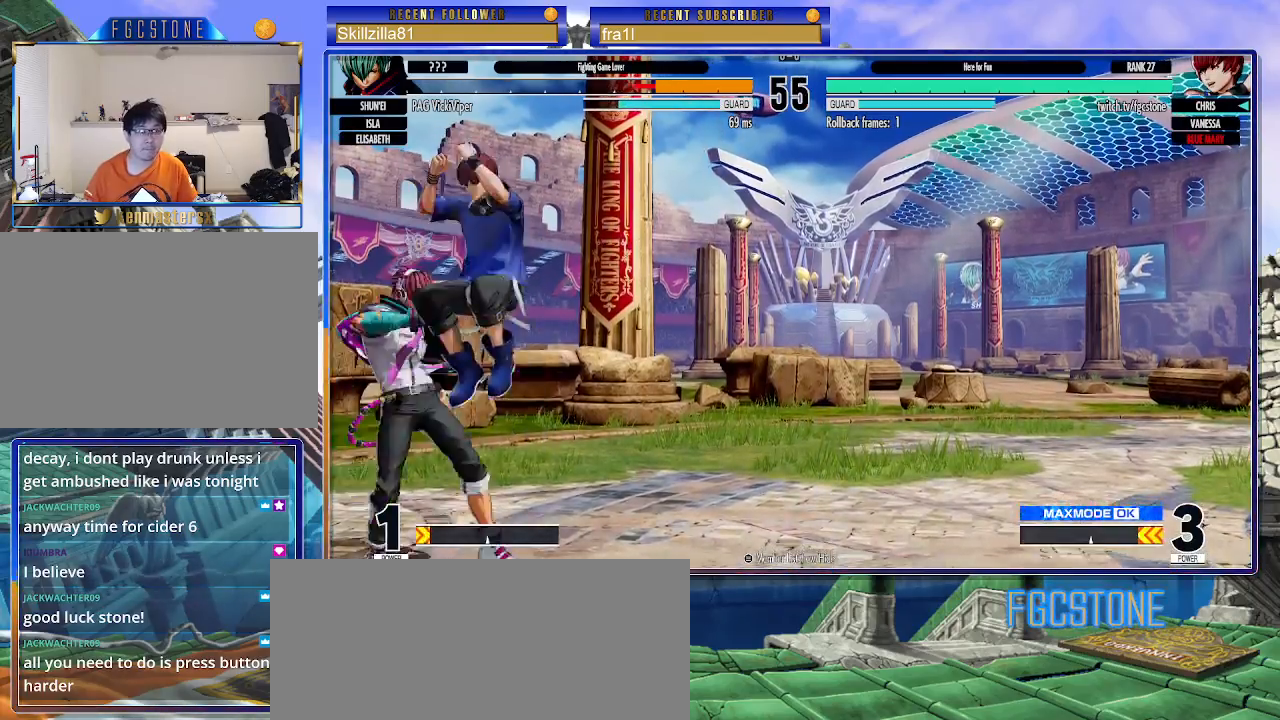
{"buttons": ["CIRCLE"], "left_stick": "right", "events": [[50, "left_stick", "up"], [300, "left_stick", "right"], [450, "CIRCLE", "down"]]}
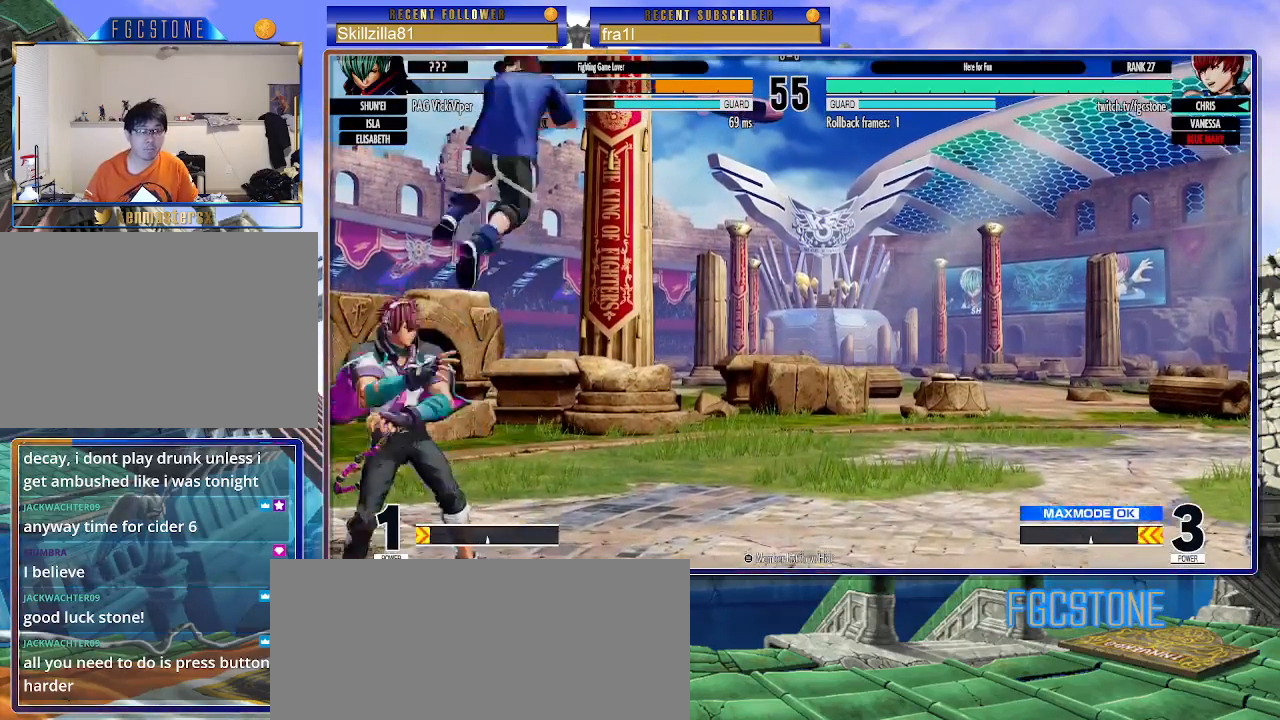
{"buttons": ["SQUARE"], "left_stick": "left", "events": [[83, "CIRCLE", "up"], [300, "left_stick", "center"], [367, "left_stick", "left"], [433, "left_stick", "down"], [500, "SQUARE", "down"], [500, "left_stick", "left"]]}
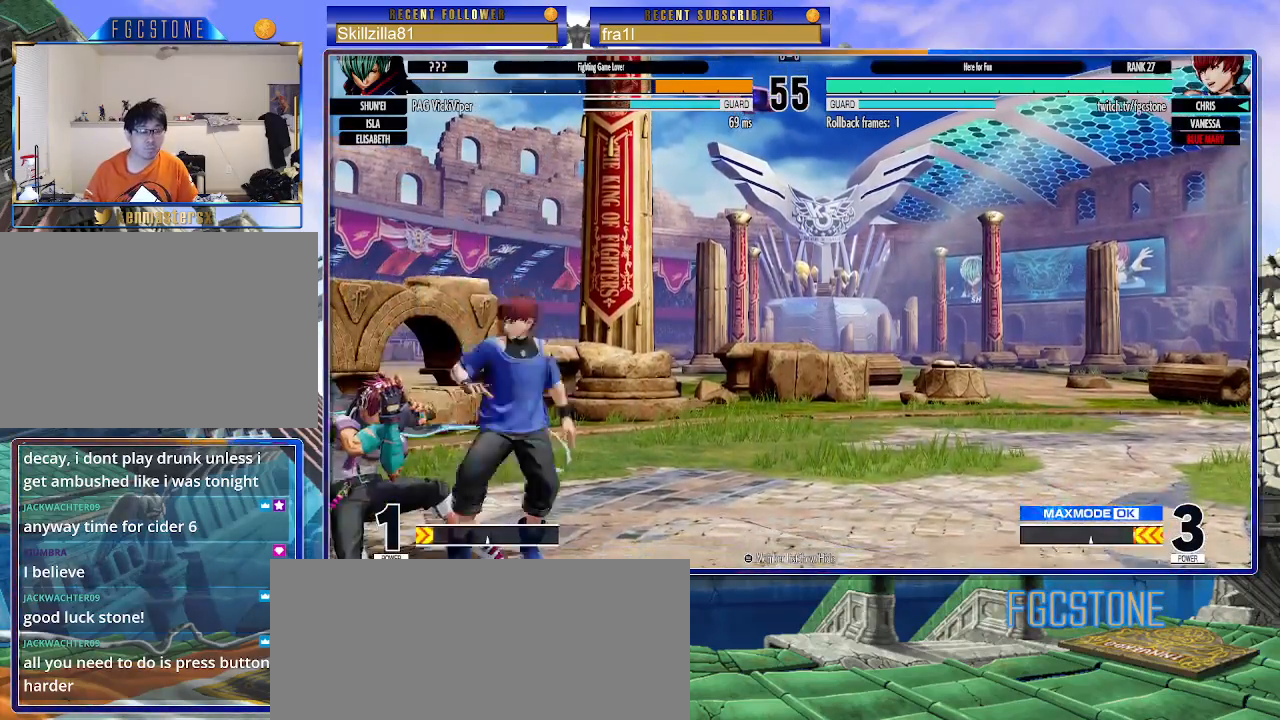
{"buttons": [], "left_stick": "down-right", "events": [[50, "SQUARE", "up"], [50, "left_stick", "center"], [183, "left_stick", "right"], [233, "left_stick", "down-right"]]}
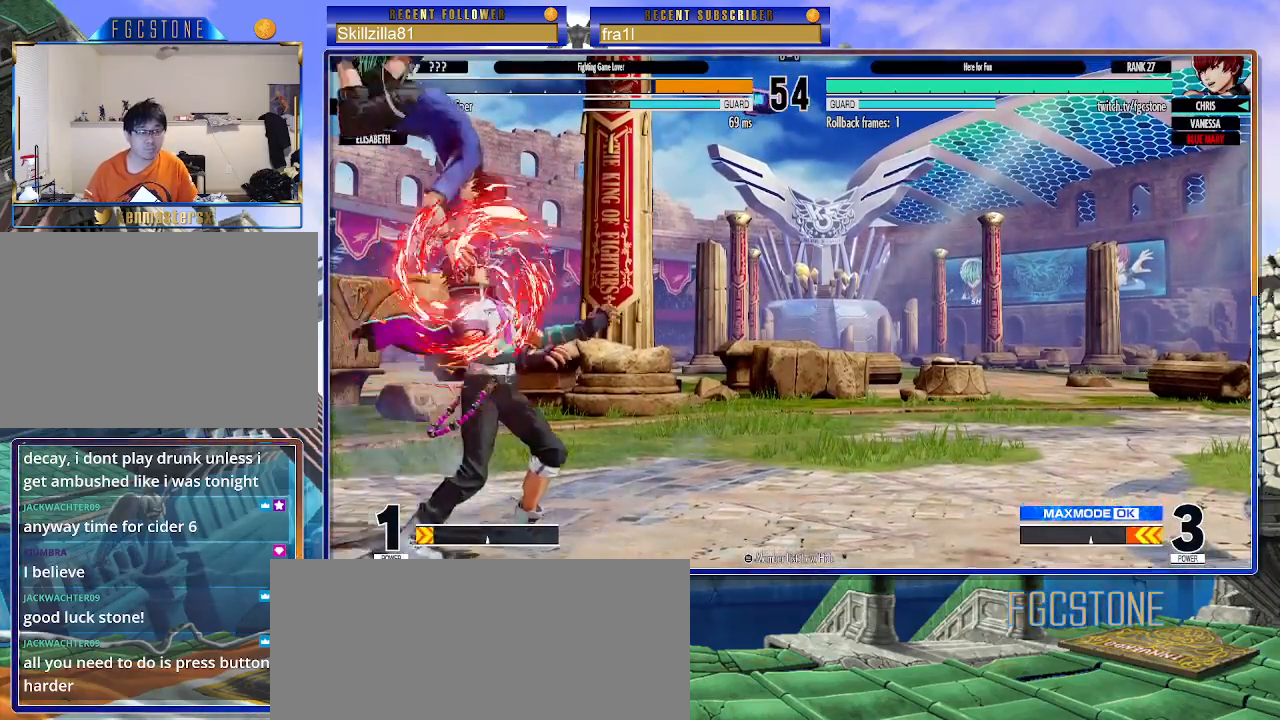
{"buttons": [], "left_stick": "left", "events": [[233, "left_stick", "center"], [367, "left_stick", "left"]]}